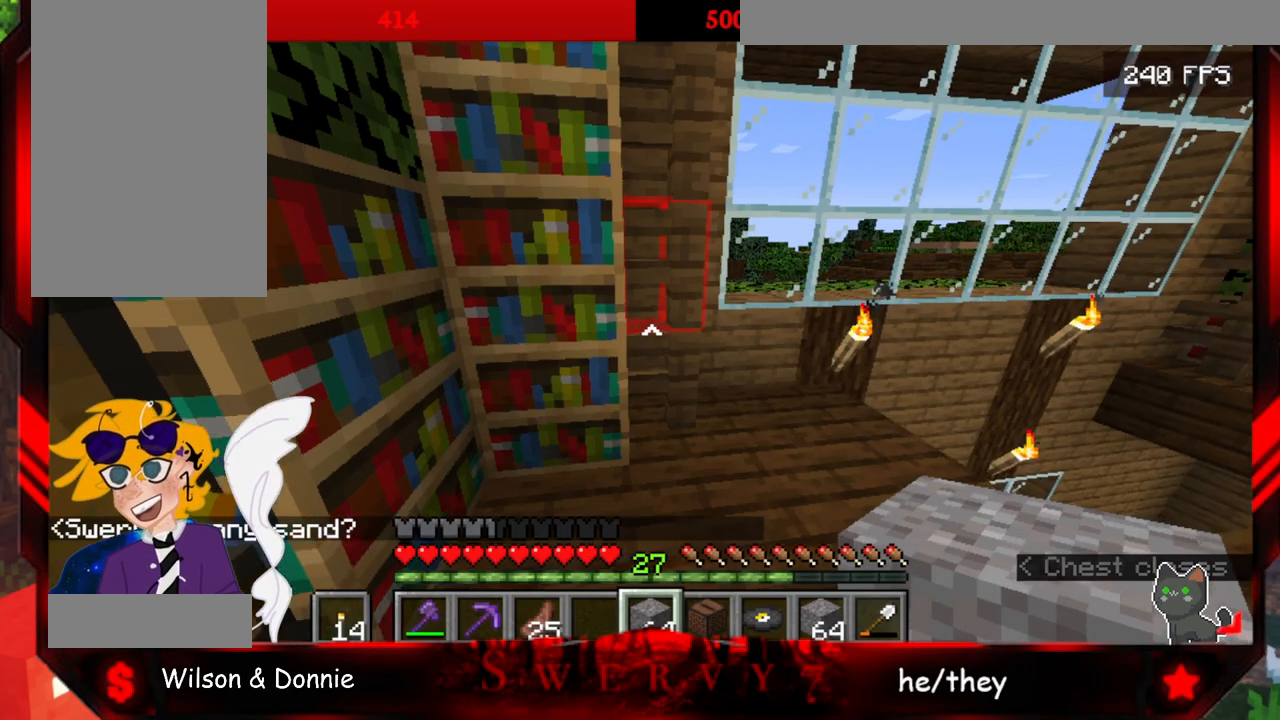
Gameplay with keyboard and mouse; each line is a JSON object with the keys and mouse buttons held at the frame after it. "events" lists presses ("down") and releases ("up") of "a", "d", "s", "space", "w", "mouse_left" and "mouse_right" between this image and that frame as [ms after this image, input, new state], when the widget could be followed in between. "mouse_left", "mouse_right" = the "left", "right" buttons of the "mouse" list. No other keys are recorded. Fast repeated clicks can show as one long hold. Mouse movement is not recorded.
{"keys": ["d", "w"], "mouse": [], "events": []}
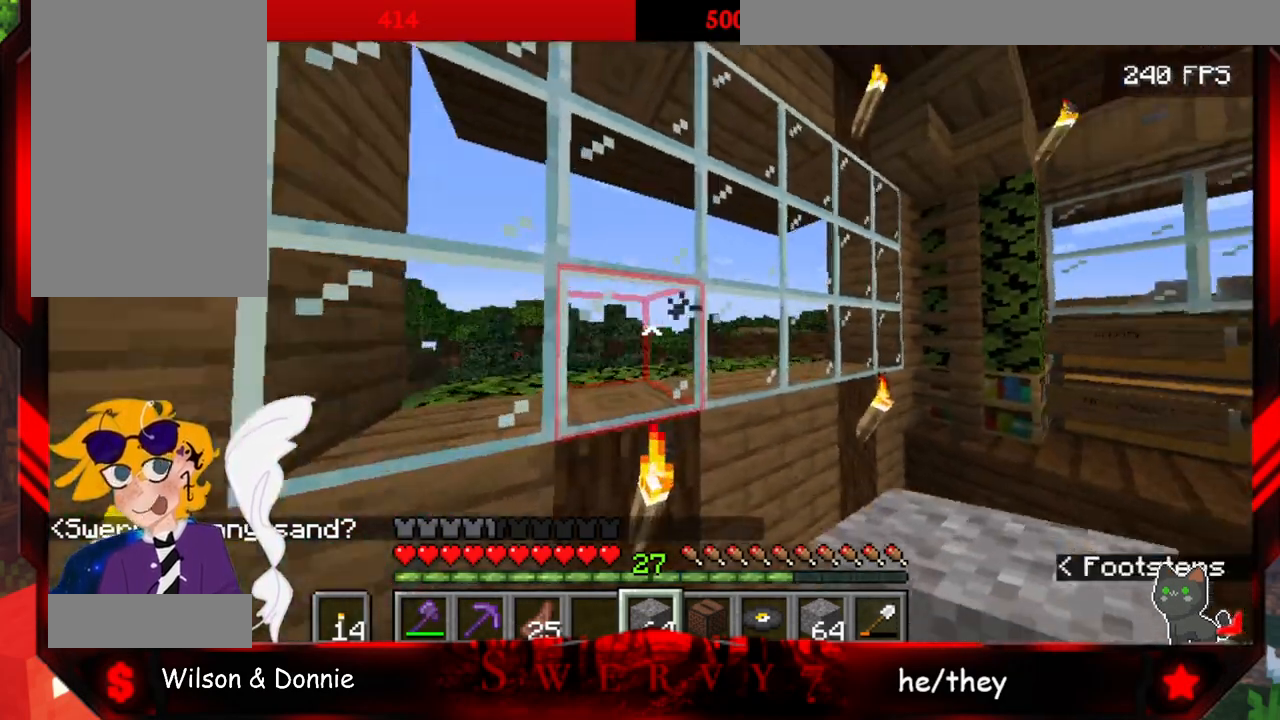
{"keys": ["w"], "mouse": [], "events": [[350, "d", "up"]]}
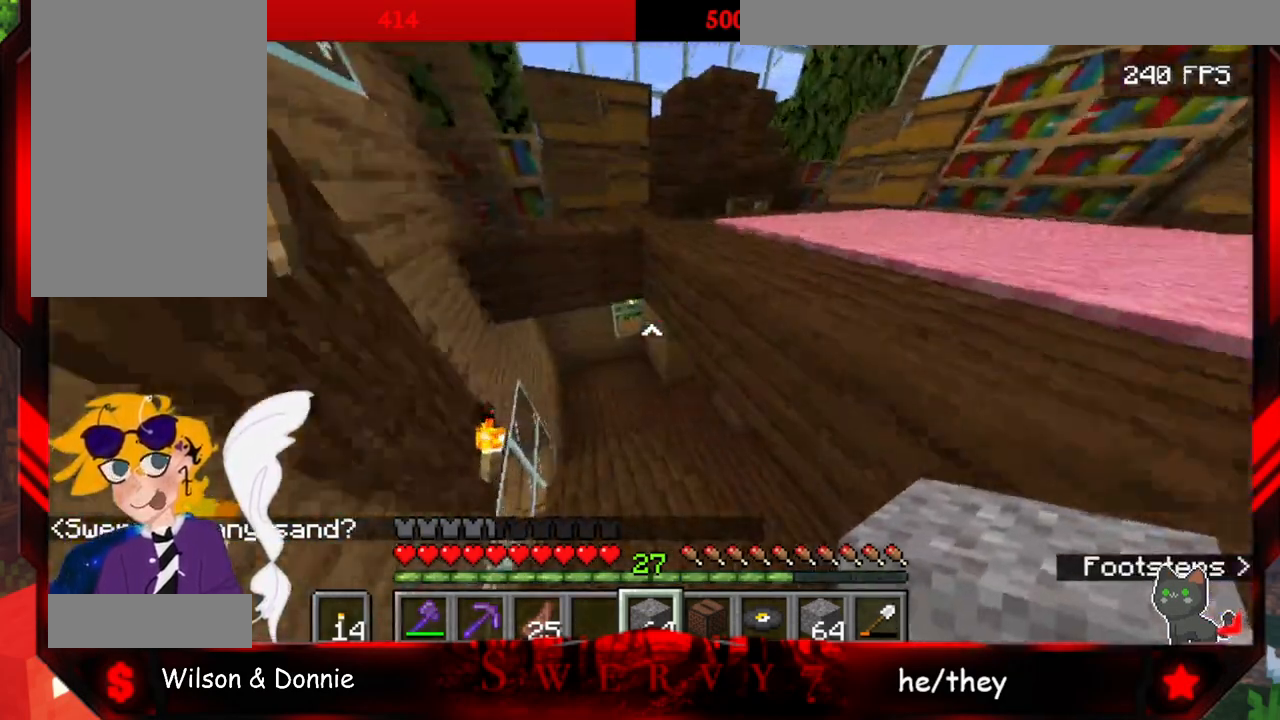
{"keys": ["a", "w"], "mouse": [], "events": [[300, "a", "down"]]}
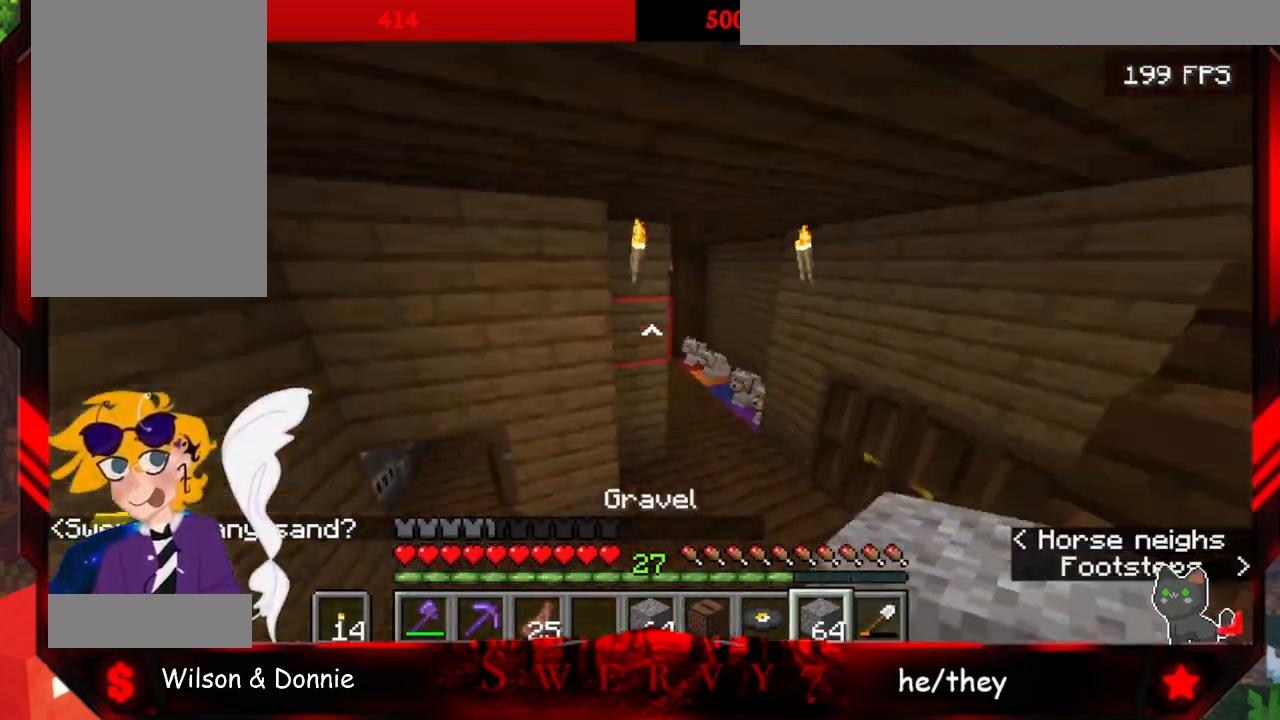
{"keys": ["w"], "mouse": [], "events": [[133, "a", "up"]]}
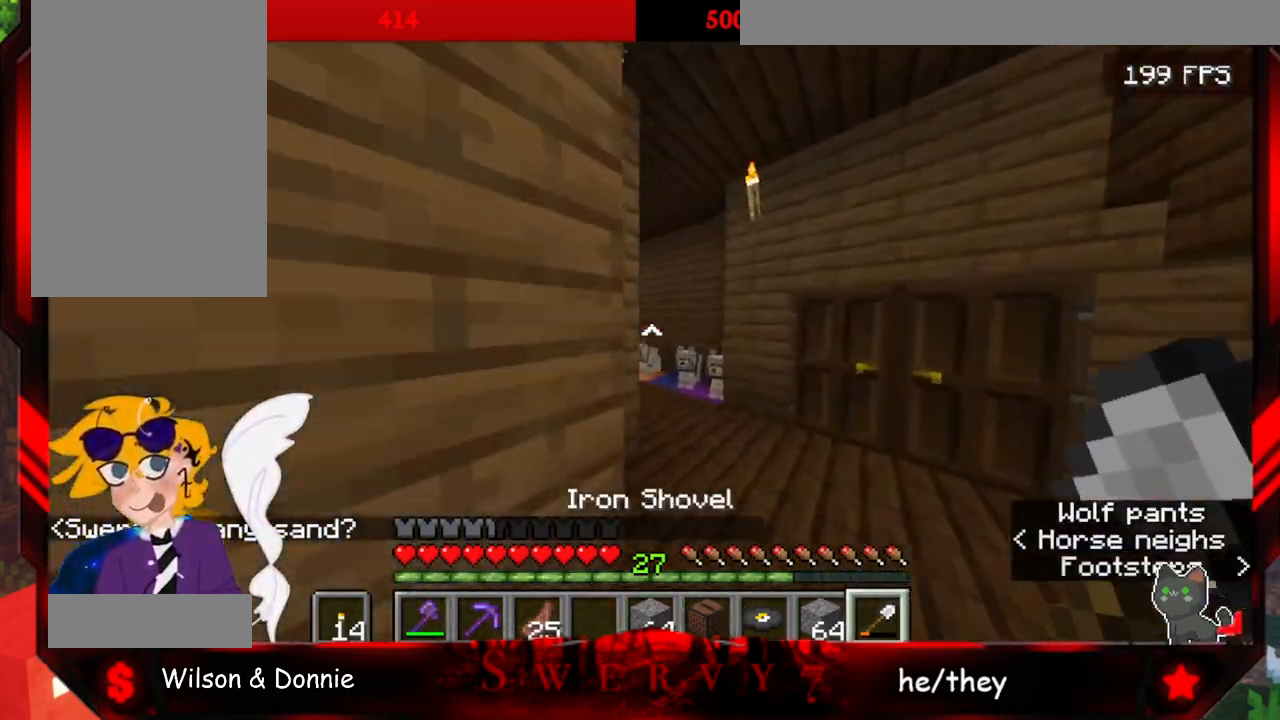
{"keys": ["d", "w"], "mouse": [], "events": [[150, "d", "down"]]}
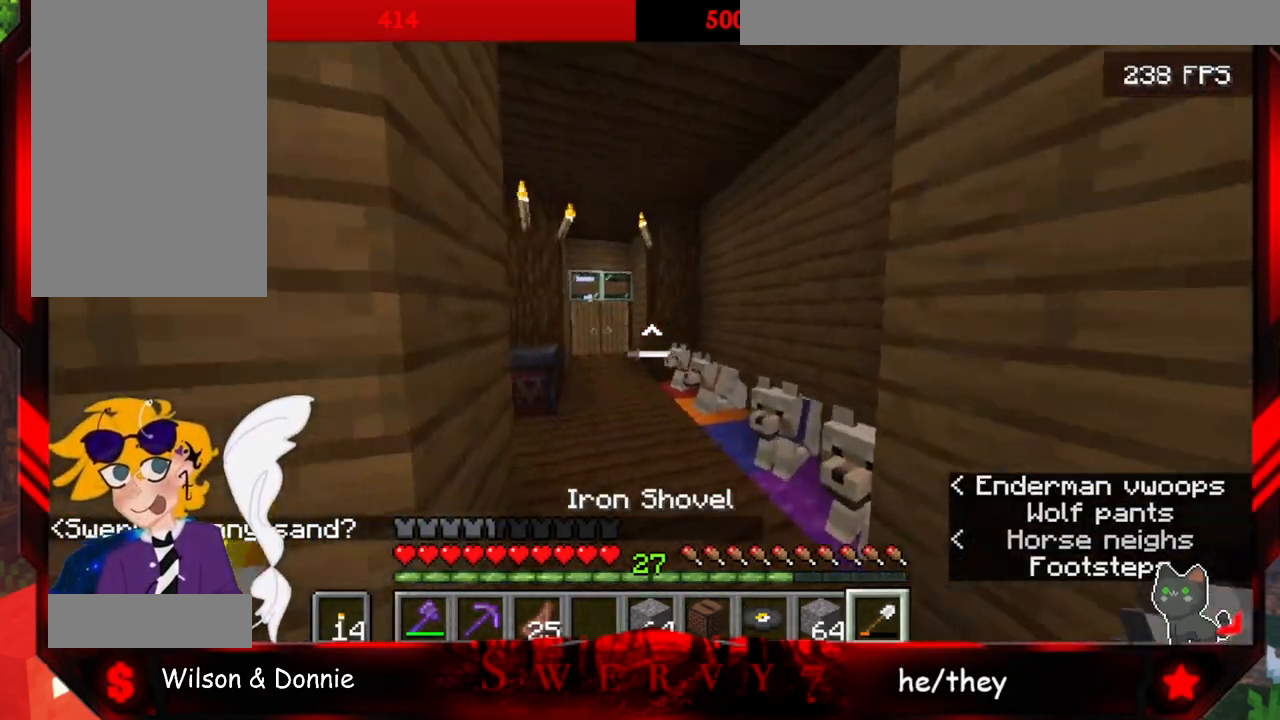
{"keys": ["w"], "mouse": [], "events": [[33, "d", "up"]]}
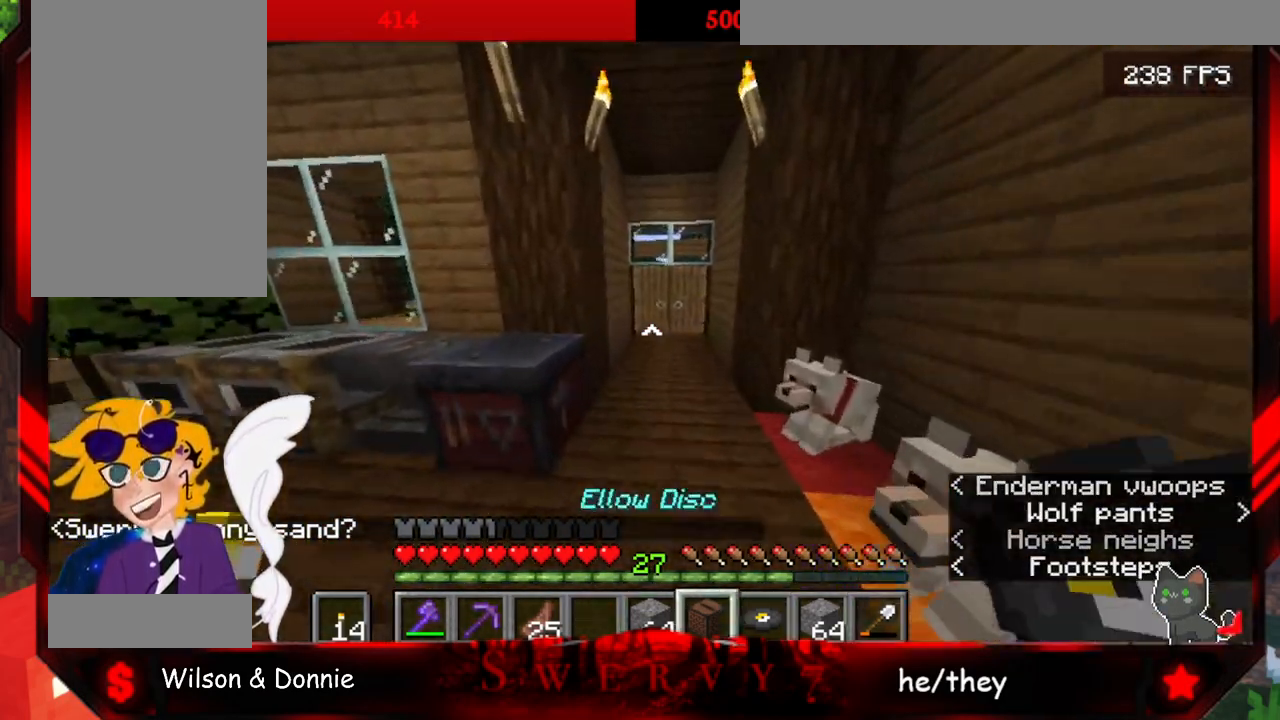
{"keys": ["d", "w"], "mouse": [], "events": [[417, "d", "down"]]}
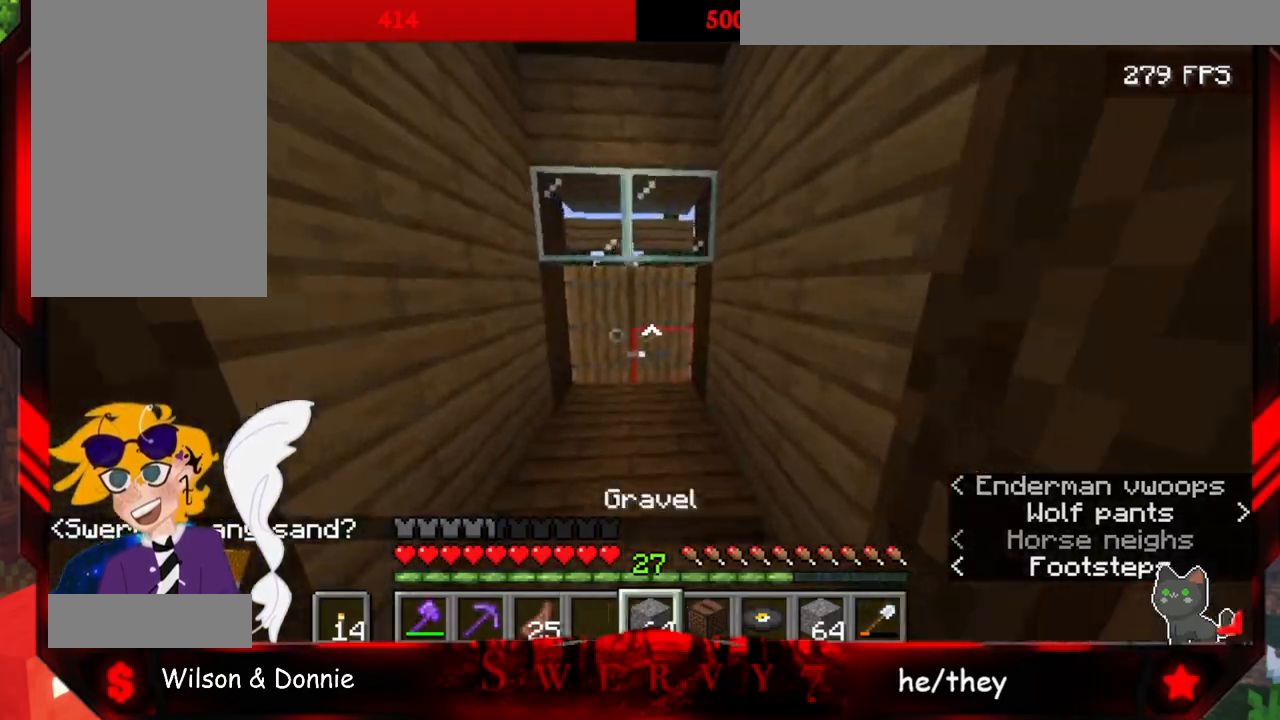
{"keys": ["w"], "mouse": [], "events": [[117, "d", "up"]]}
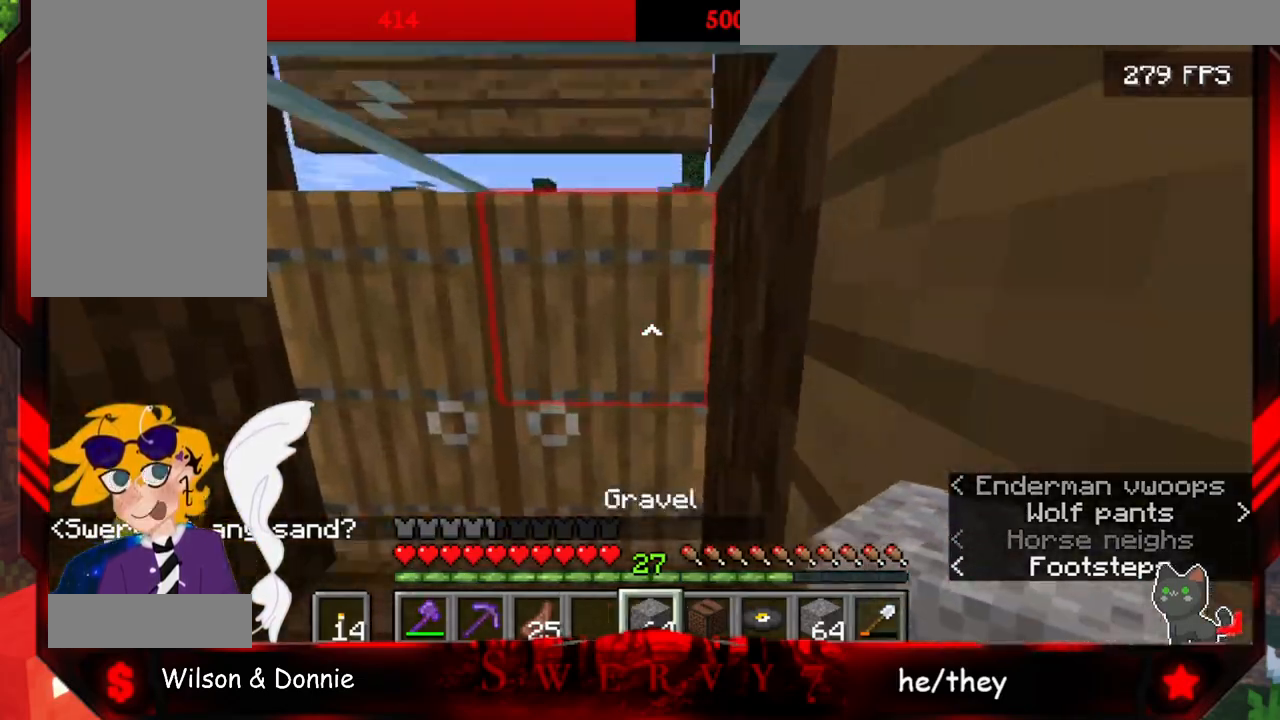
{"keys": ["a"], "mouse": [], "events": [[17, "mouse_right", "down"], [200, "mouse_right", "up"], [233, "a", "down"], [283, "w", "up"]]}
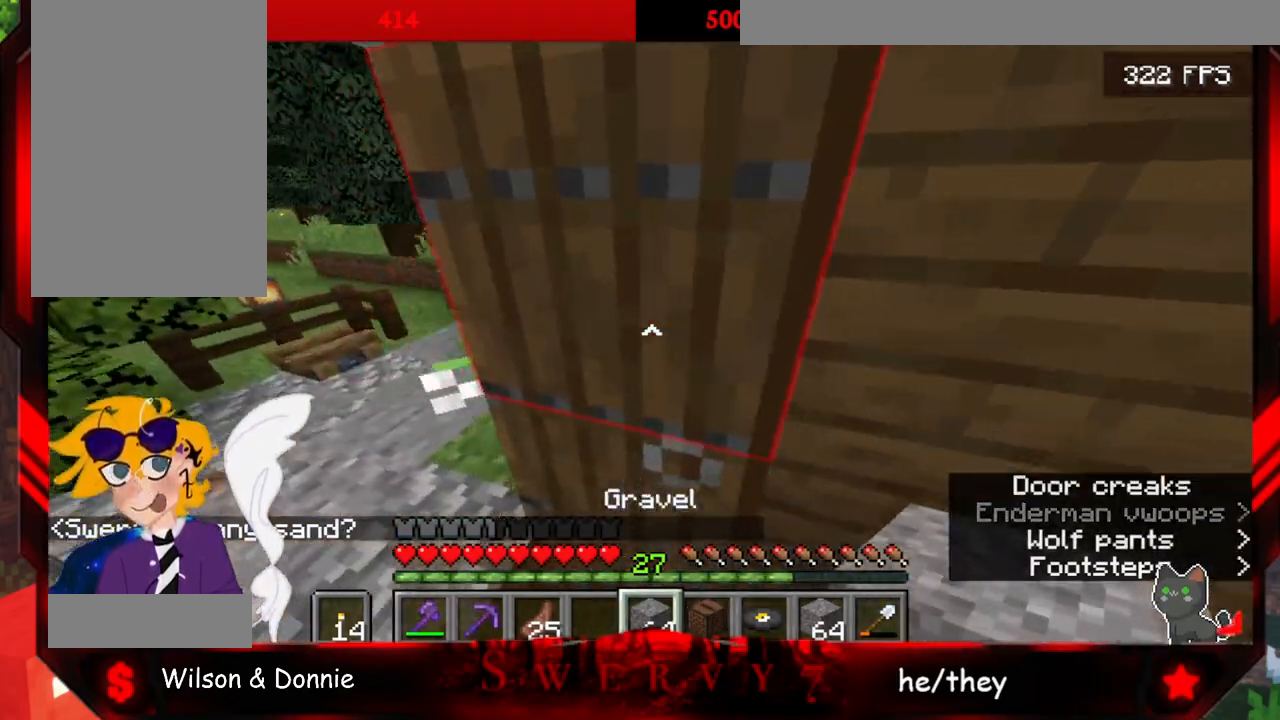
{"keys": ["a"], "mouse": [], "events": [[250, "mouse_right", "down"], [417, "mouse_right", "up"]]}
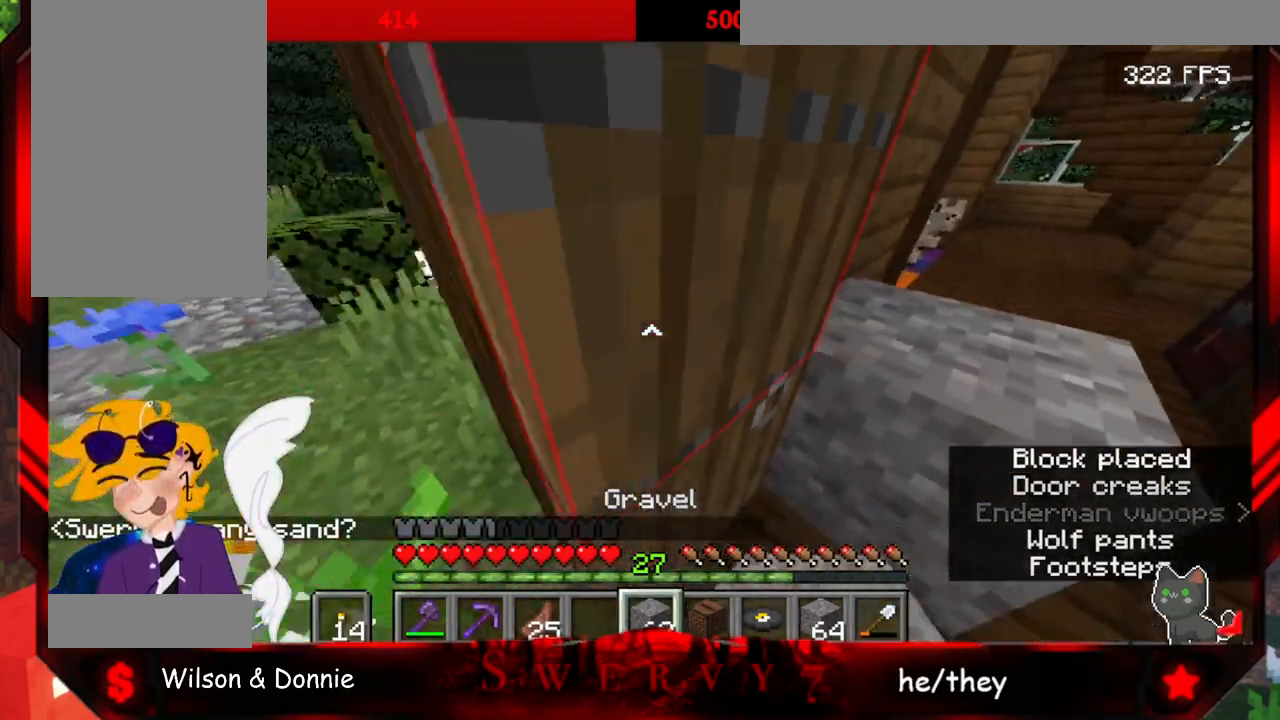
{"keys": ["d"], "mouse": [], "events": [[200, "a", "up"], [500, "d", "down"]]}
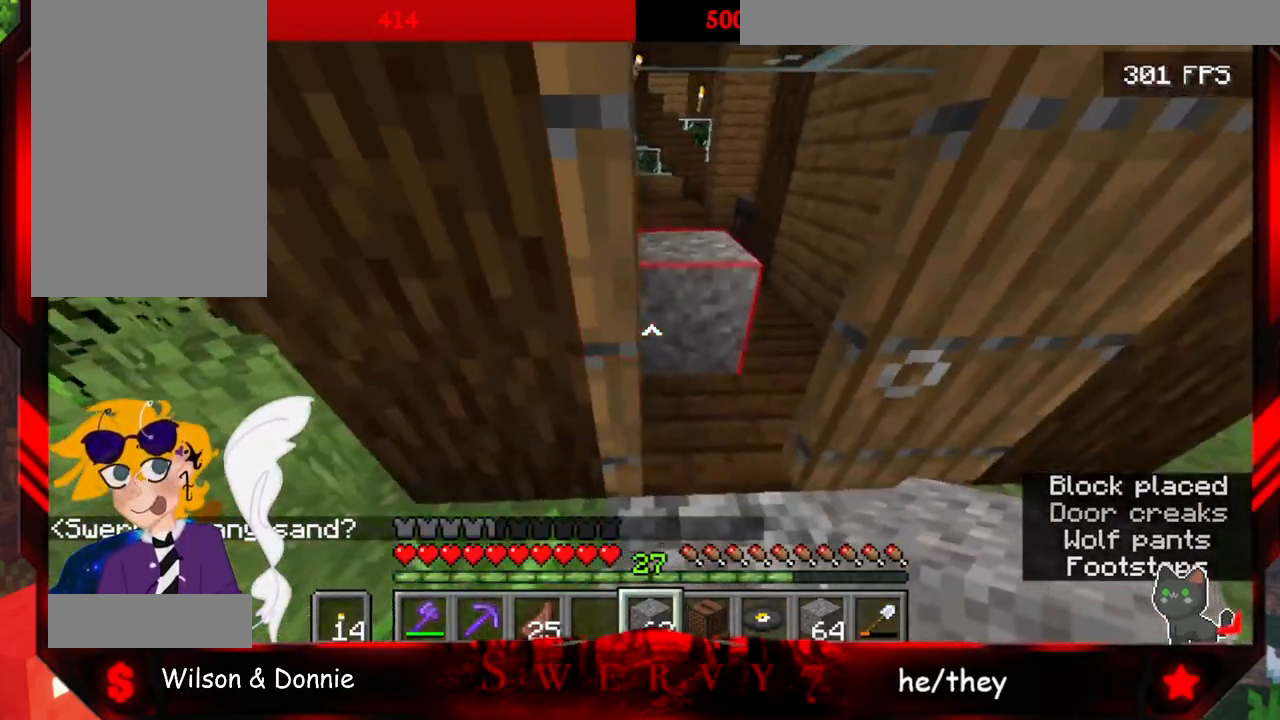
{"keys": ["w"], "mouse": ["left"], "events": [[50, "mouse_left", "down"], [67, "w", "down"], [167, "d", "up"]]}
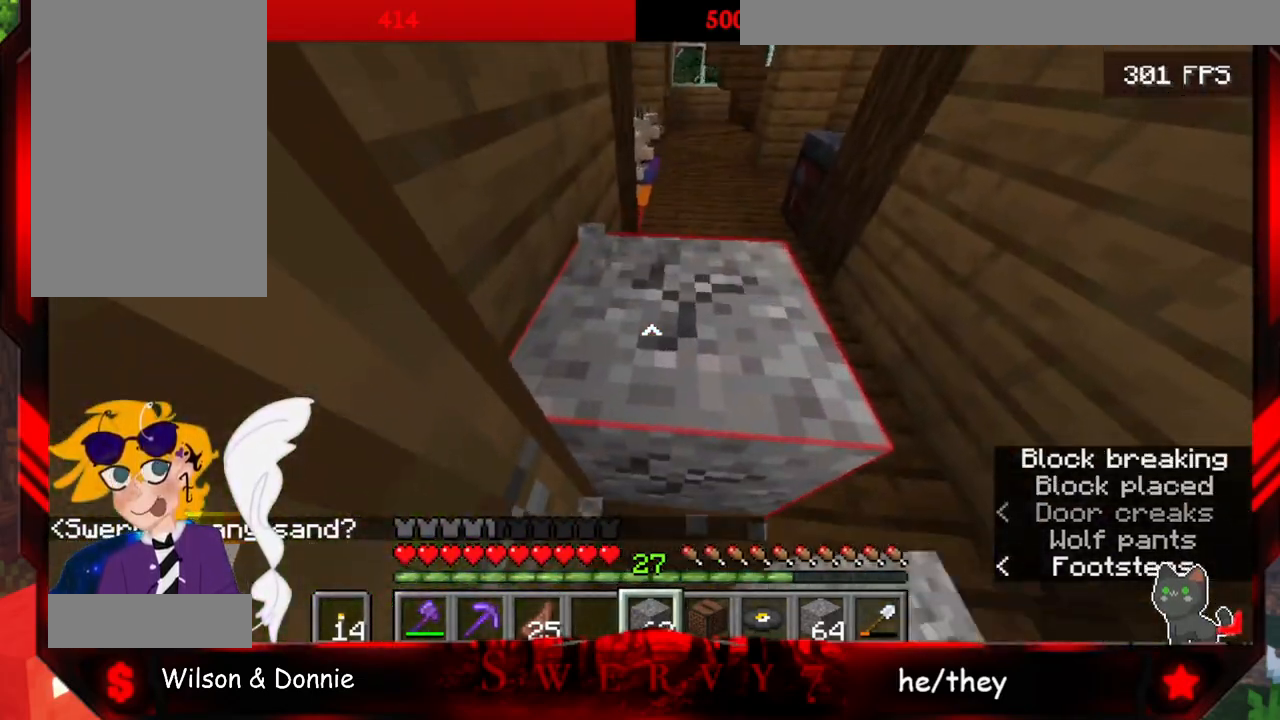
{"keys": [], "mouse": ["left"], "events": [[67, "w", "up"]]}
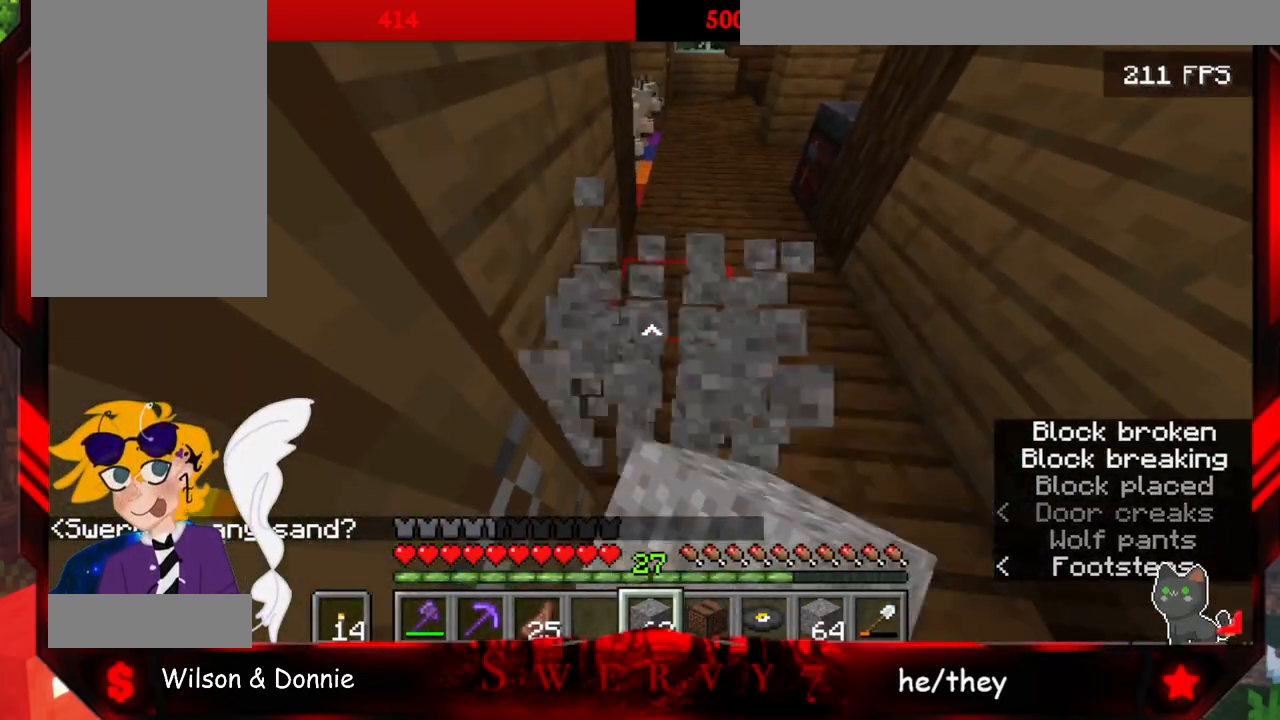
{"keys": ["d", "w"], "mouse": [], "events": [[217, "d", "down"], [300, "w", "down"], [317, "mouse_left", "up"]]}
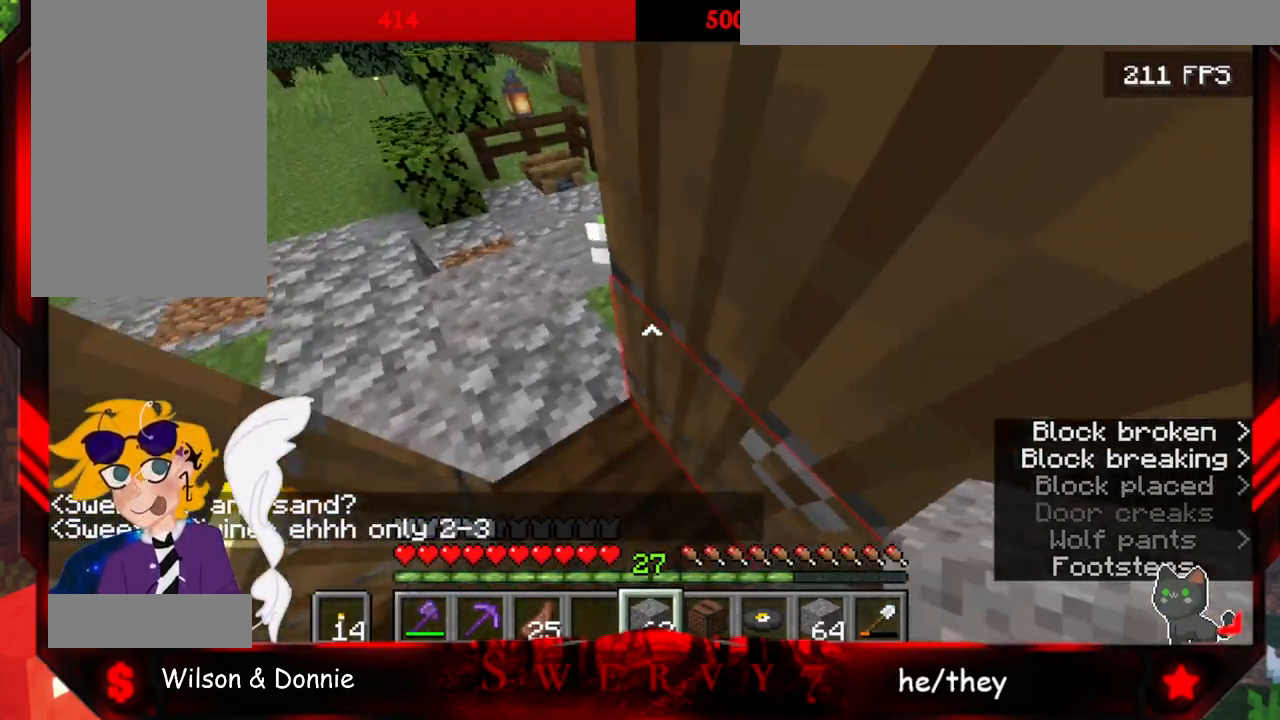
{"keys": [], "mouse": [], "events": [[67, "w", "up"], [267, "d", "up"]]}
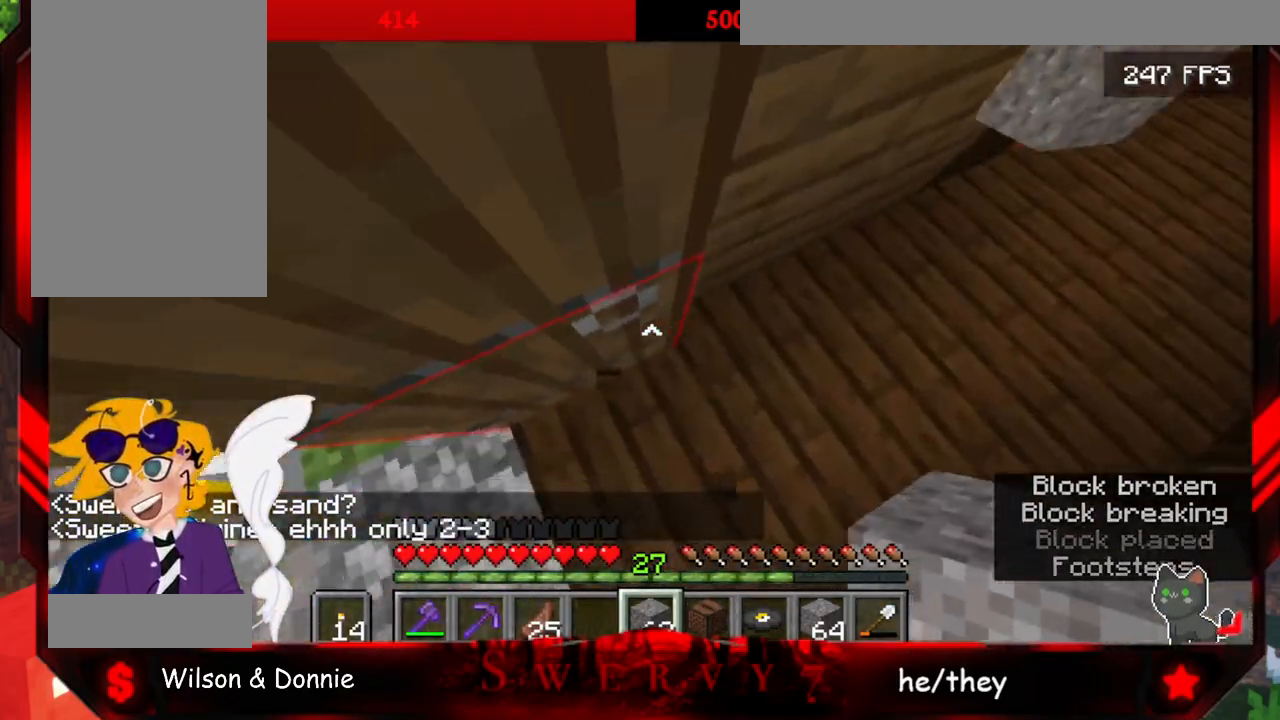
{"keys": ["d"], "mouse": [], "events": [[17, "d", "down"]]}
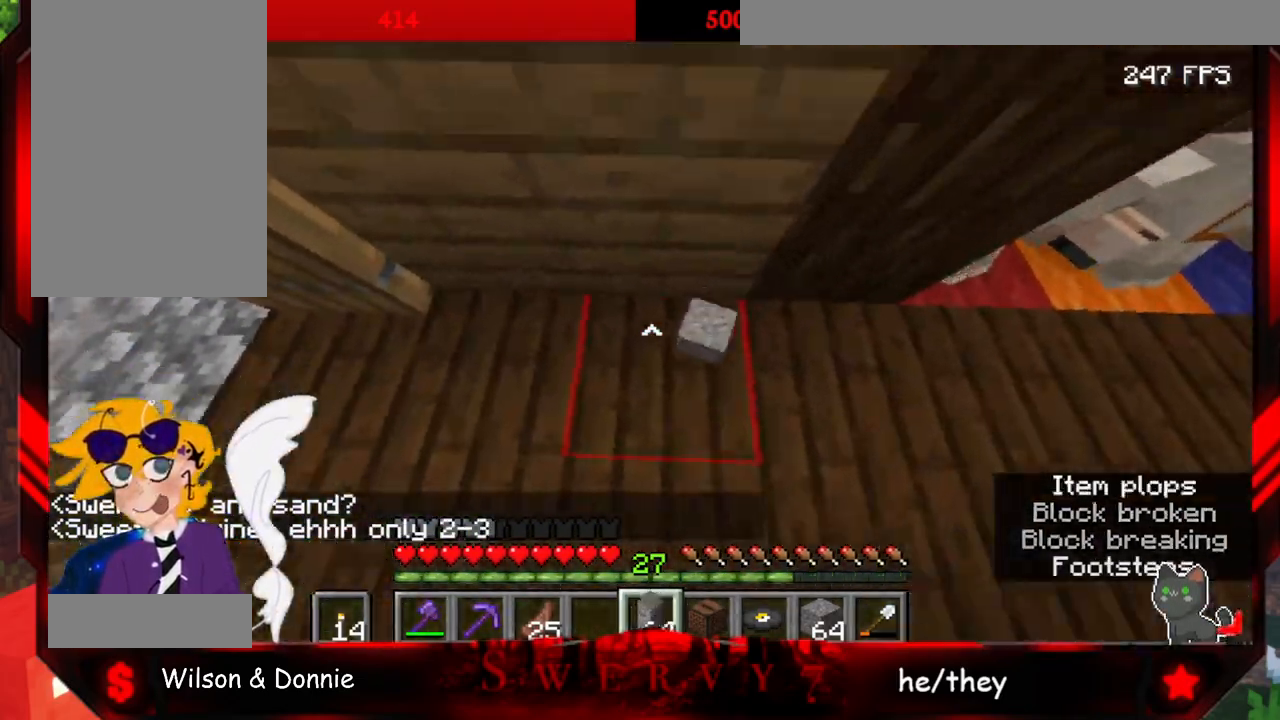
{"keys": ["w"], "mouse": [], "events": [[150, "d", "up"], [183, "w", "down"]]}
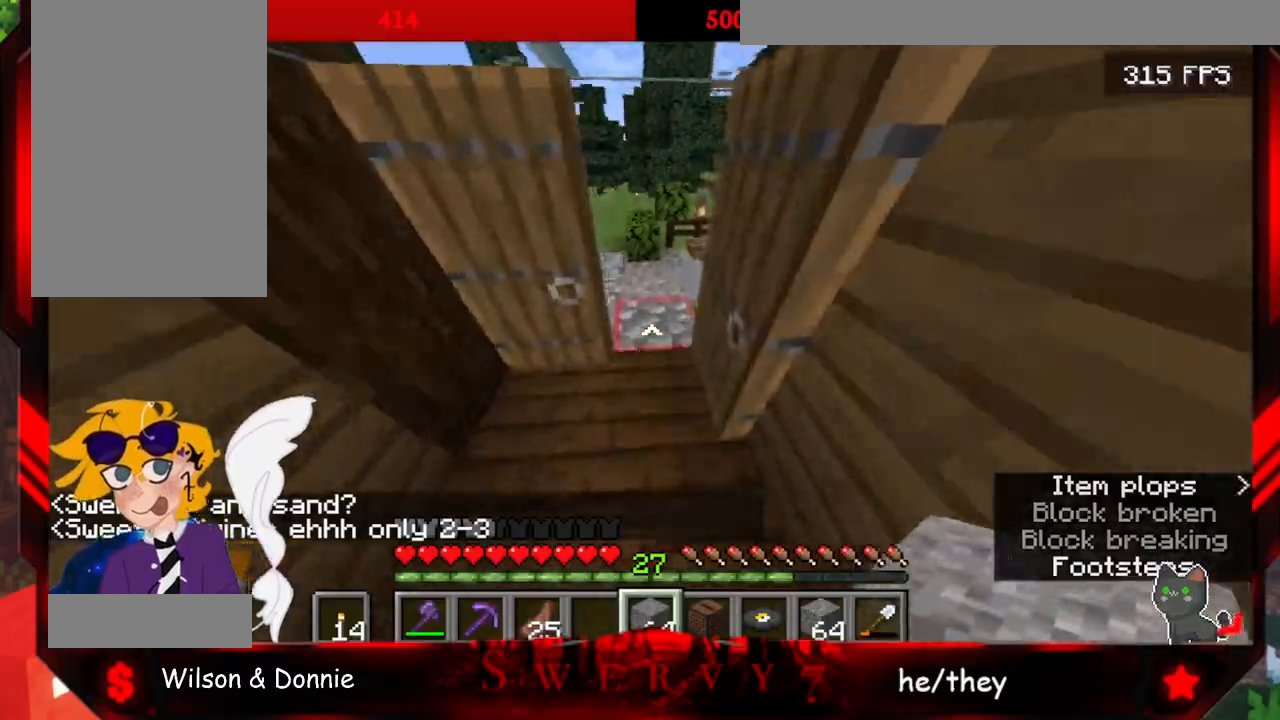
{"keys": [], "mouse": [], "events": [[283, "a", "down"], [350, "w", "up"], [500, "a", "up"]]}
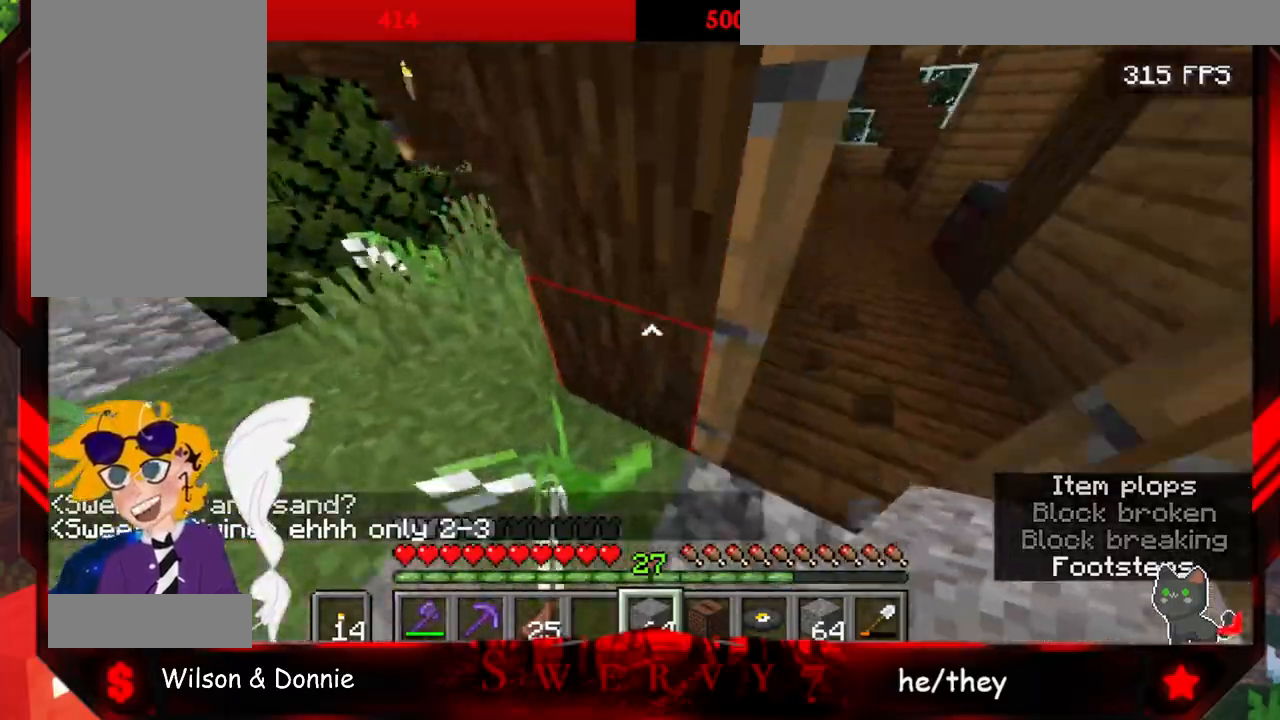
{"keys": ["w"], "mouse": [], "events": [[300, "mouse_right", "down"], [450, "w", "down"], [483, "mouse_right", "up"]]}
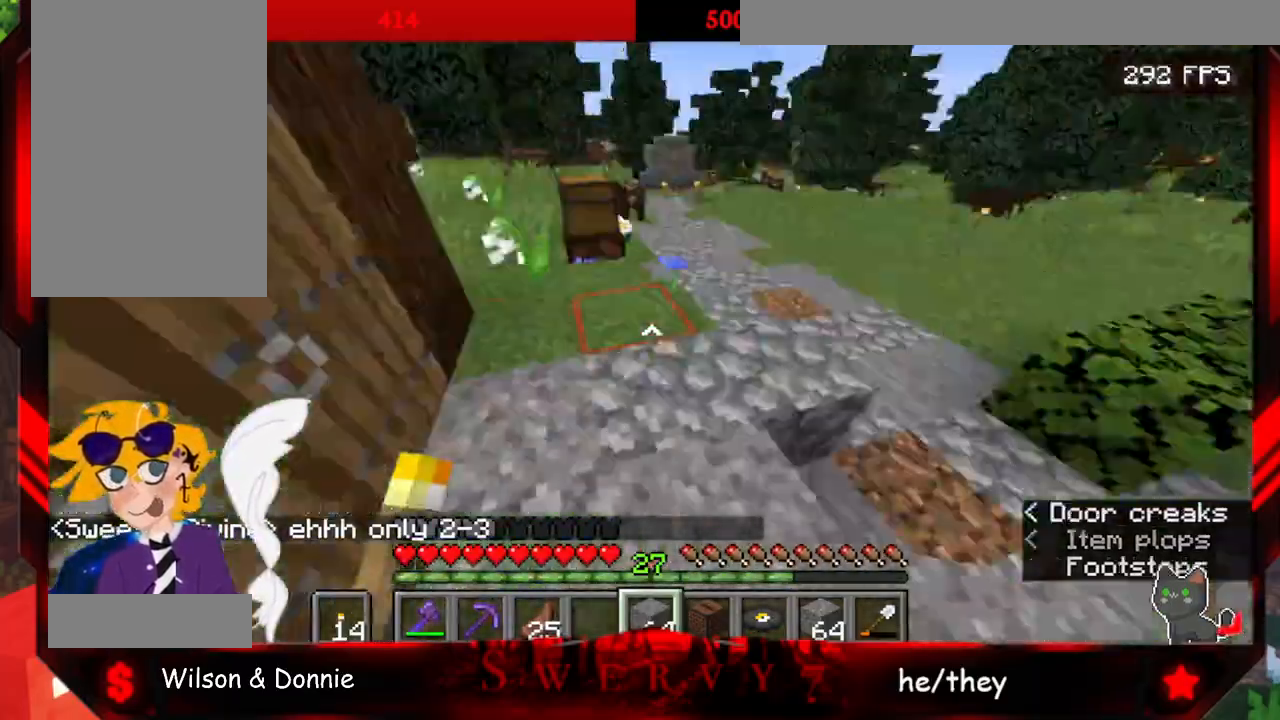
{"keys": ["w"], "mouse": [], "events": []}
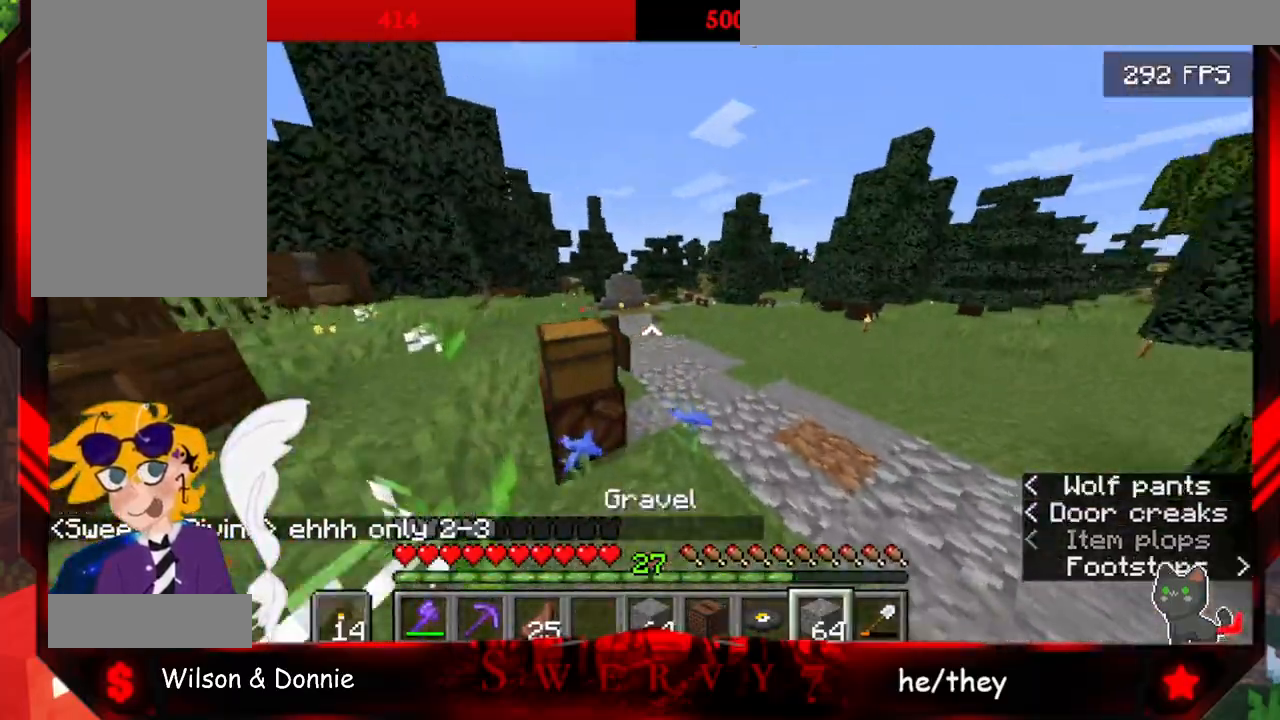
{"keys": ["space", "w"], "mouse": [], "events": [[267, "space", "down"]]}
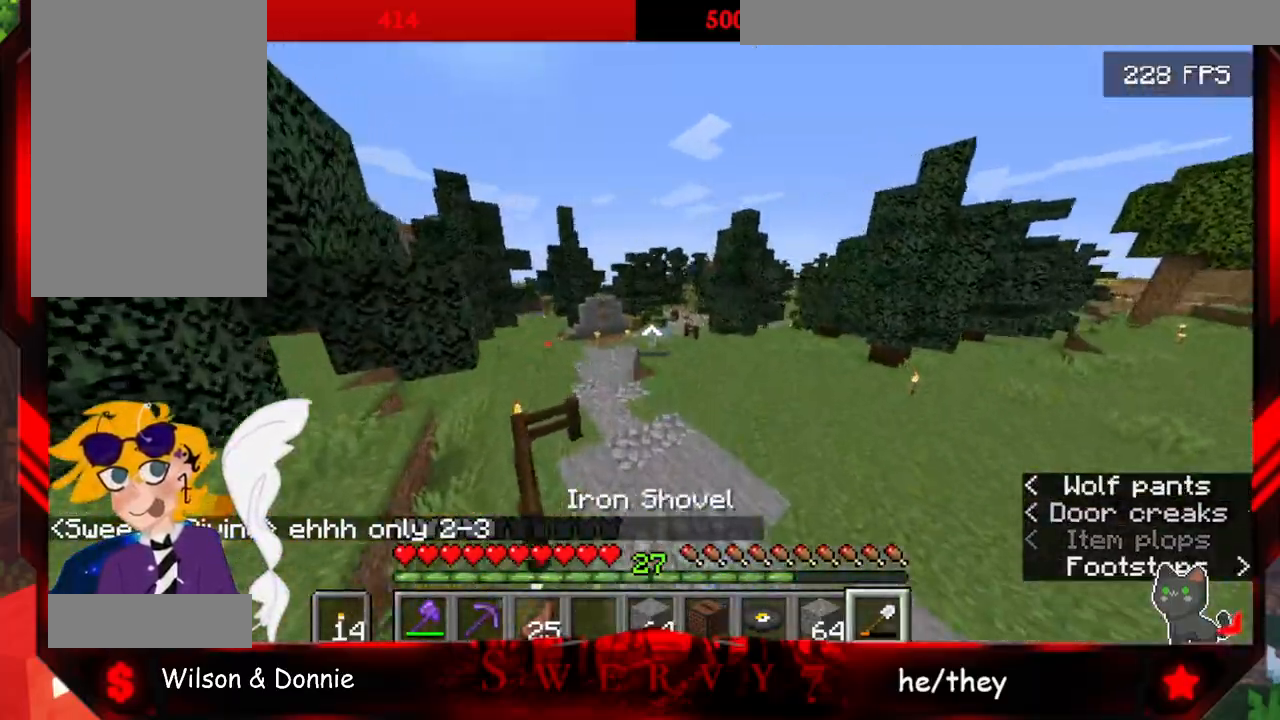
{"keys": ["space", "w"], "mouse": [], "events": []}
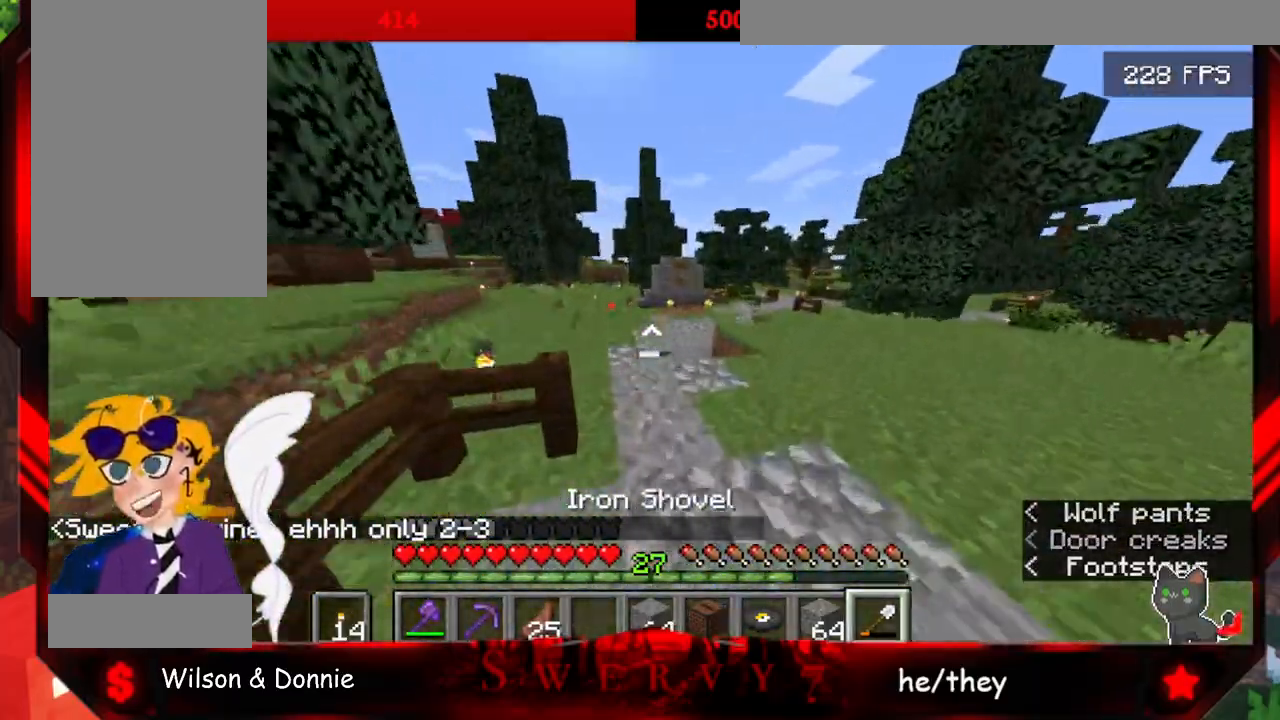
{"keys": ["space", "w"], "mouse": [], "events": []}
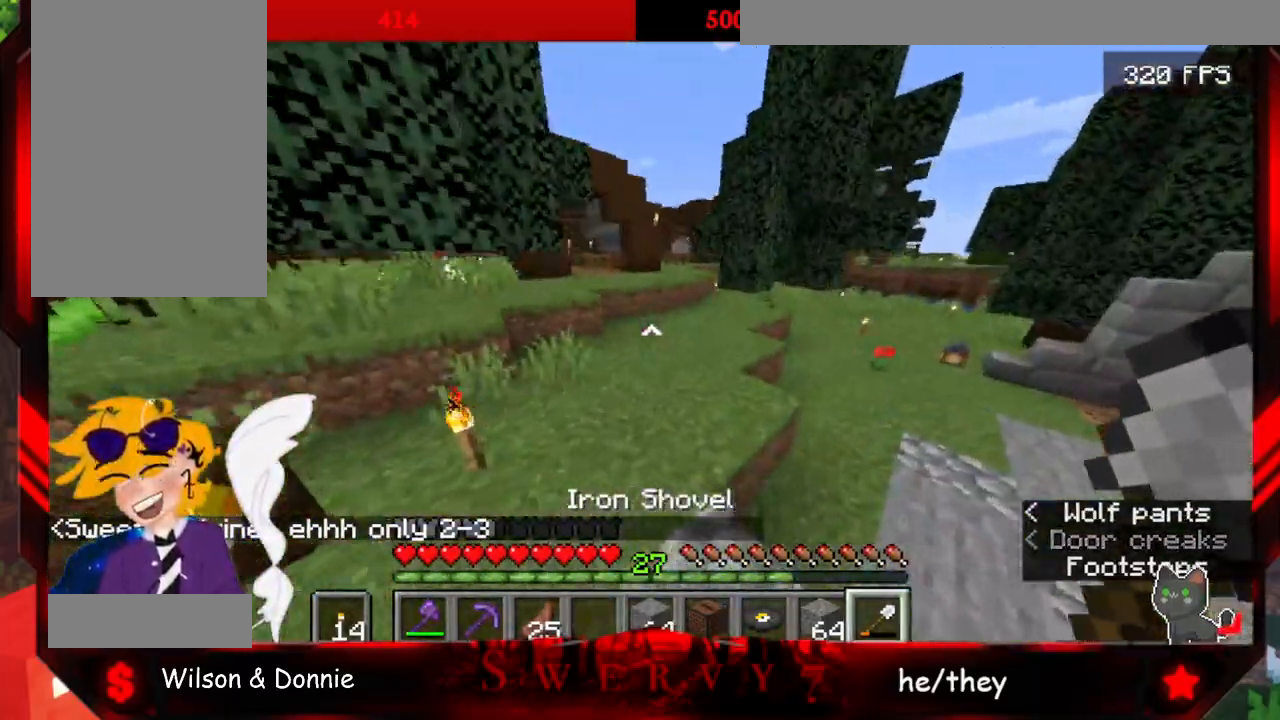
{"keys": ["w"], "mouse": [], "events": [[467, "space", "up"]]}
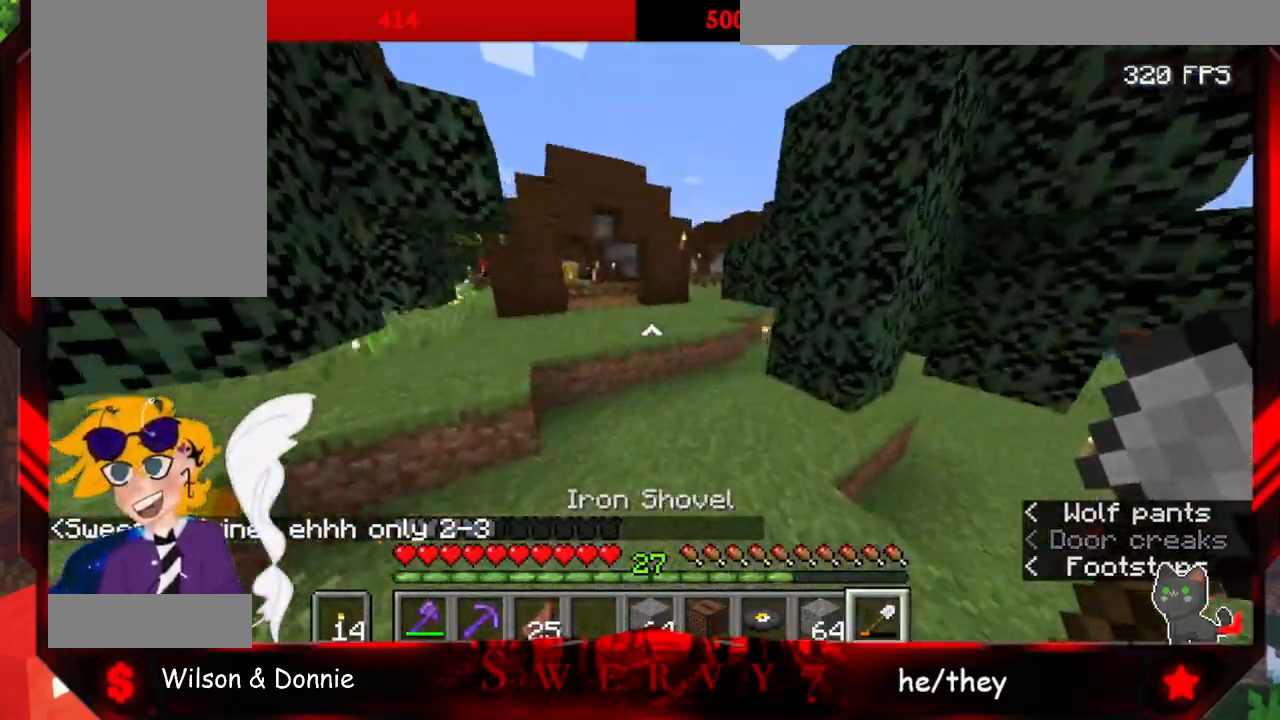
{"keys": ["space", "w"], "mouse": [], "events": [[400, "space", "down"]]}
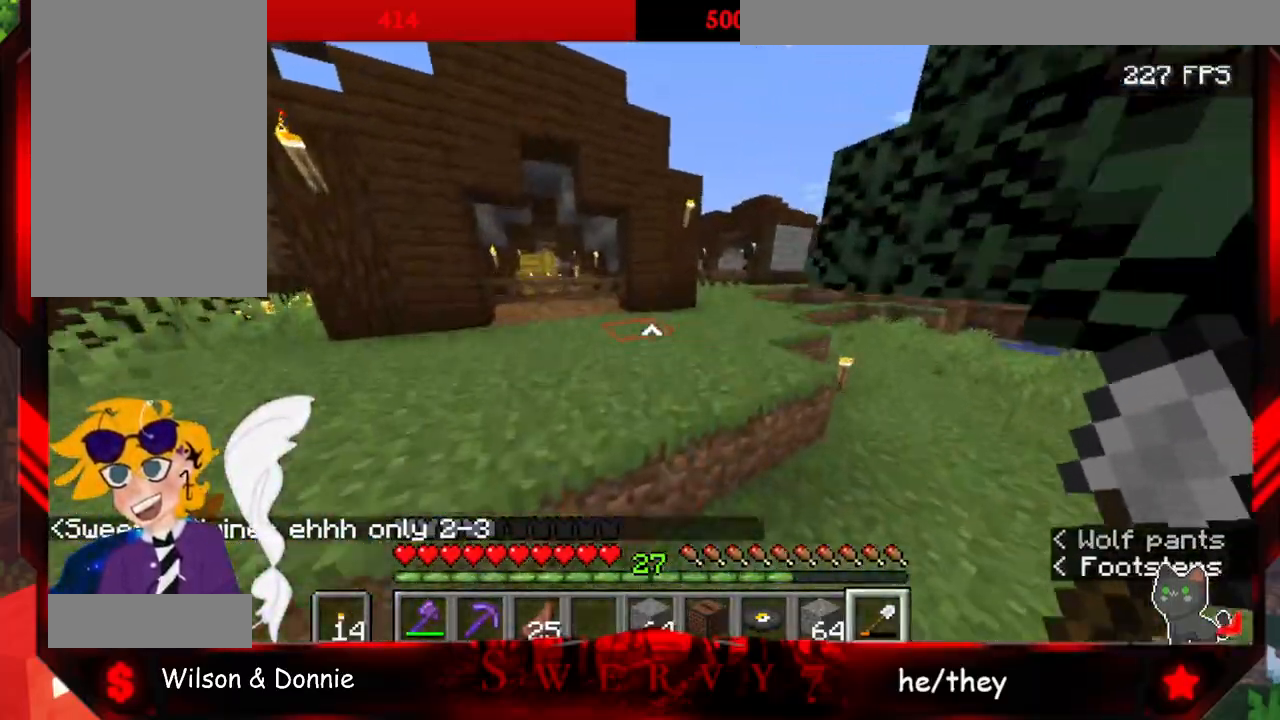
{"keys": ["space", "w"], "mouse": [], "events": []}
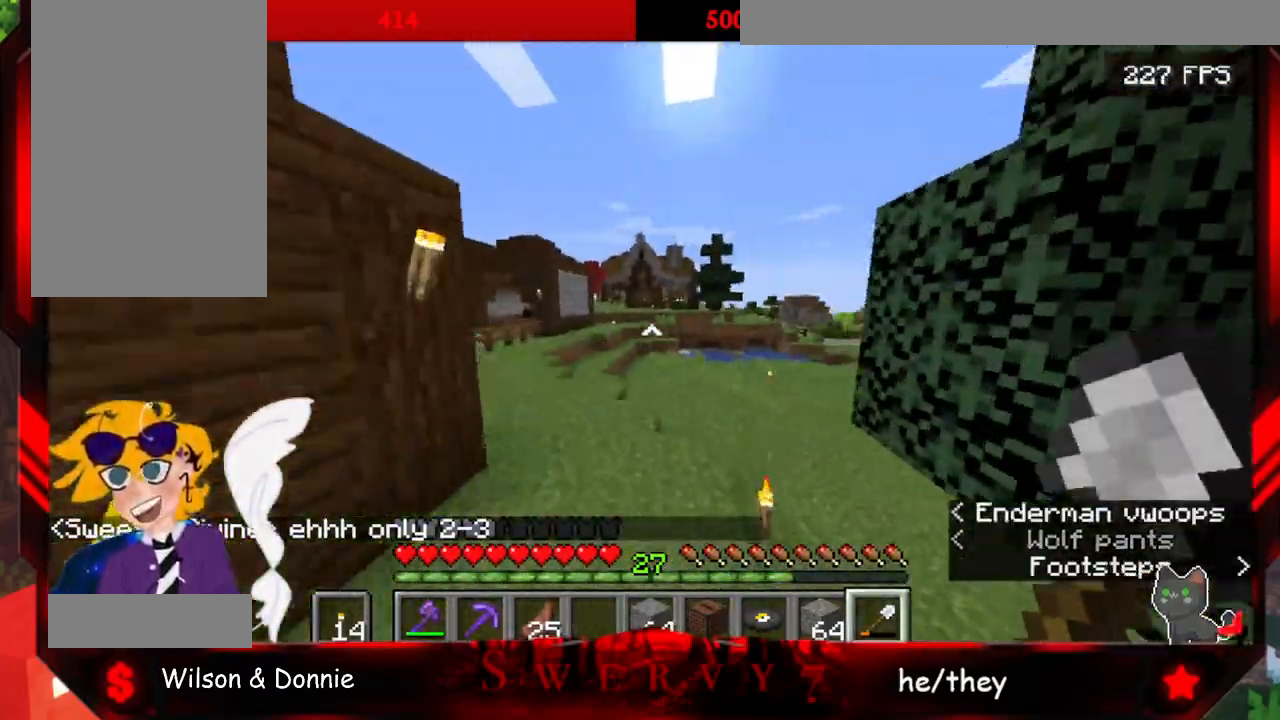
{"keys": ["space", "w"], "mouse": [], "events": []}
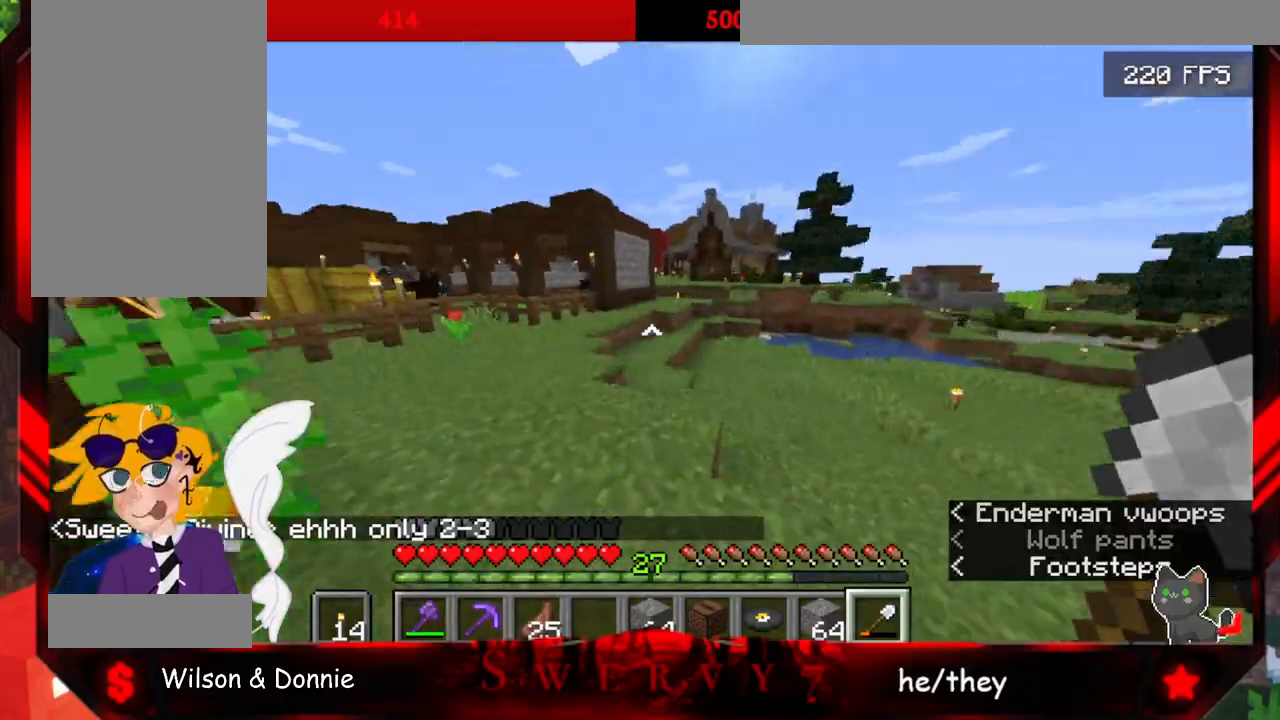
{"keys": ["w"], "mouse": [], "events": [[250, "space", "up"]]}
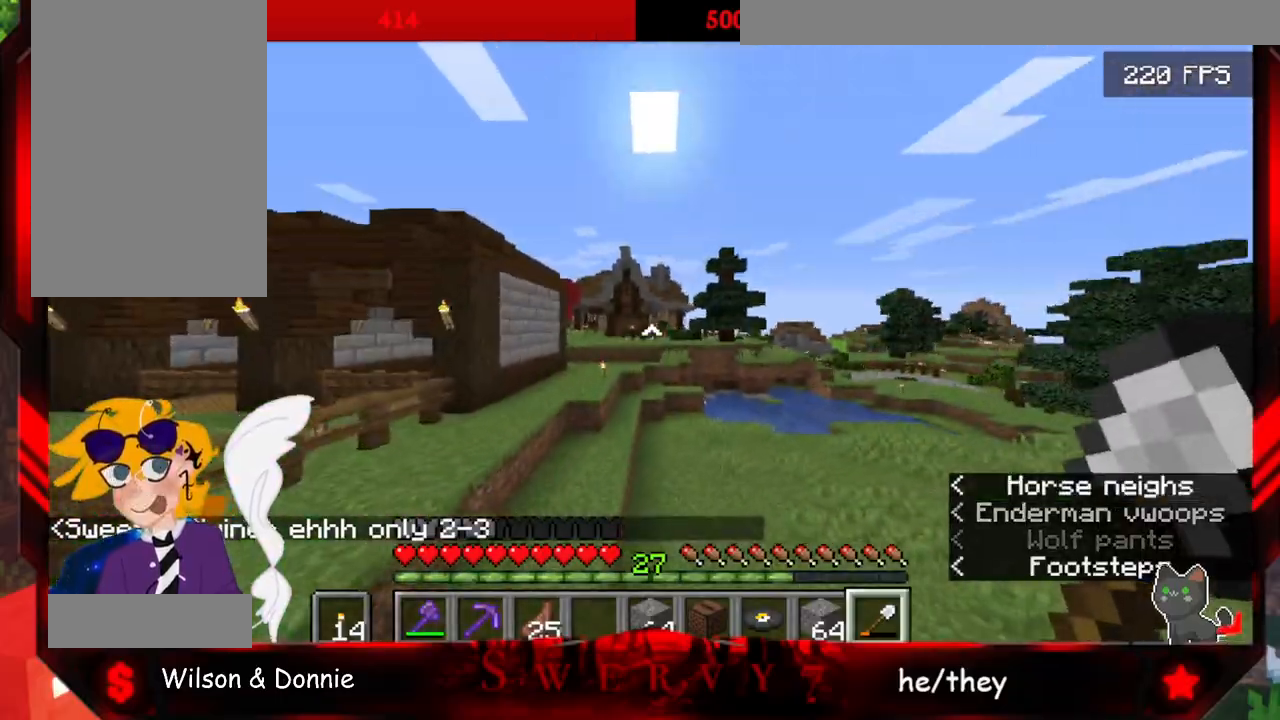
{"keys": ["w"], "mouse": [], "events": []}
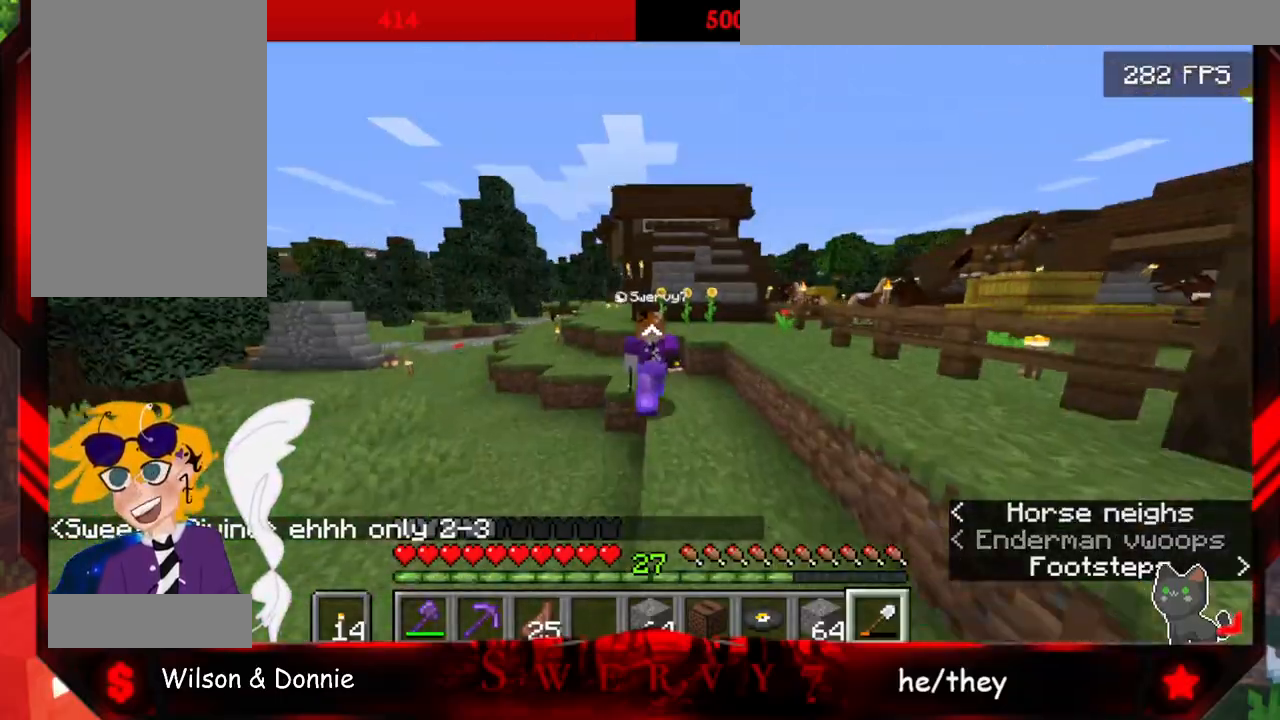
{"keys": ["w"], "mouse": [], "events": []}